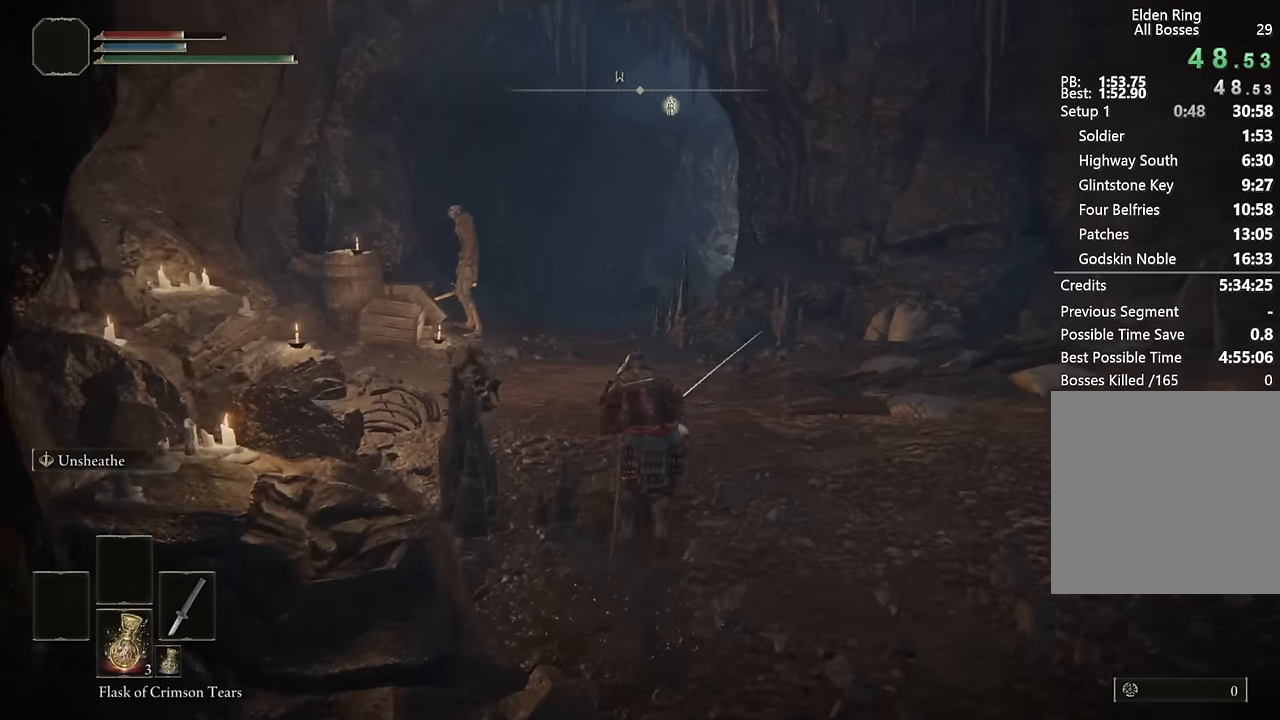
Gameplay with a controller (PlayStation layout); each line is a JSON object with the inputs held at the frame after it (dt_ms = milliseconds from this image to that frame). "button_events" lists button changes between this image and that frame as [ms after this image, input, new state], when the widget could be followed in between (sticks are given only as held states).
{"dt_ms": 500, "buttons": ["CIRCLE"], "left_stick": "up", "right_stick": "center", "button_events": []}
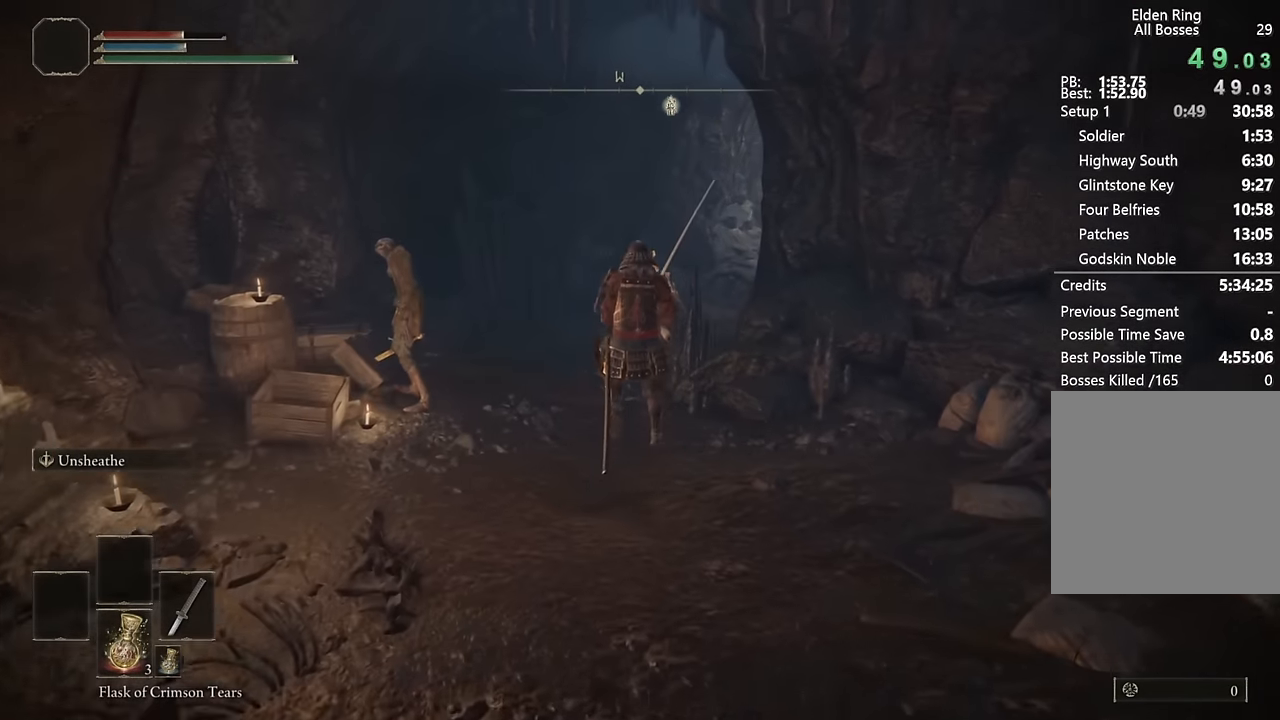
{"dt_ms": 500, "buttons": ["CROSS", "CIRCLE"], "left_stick": "up", "right_stick": "center", "button_events": [[367, "CROSS", "down"]]}
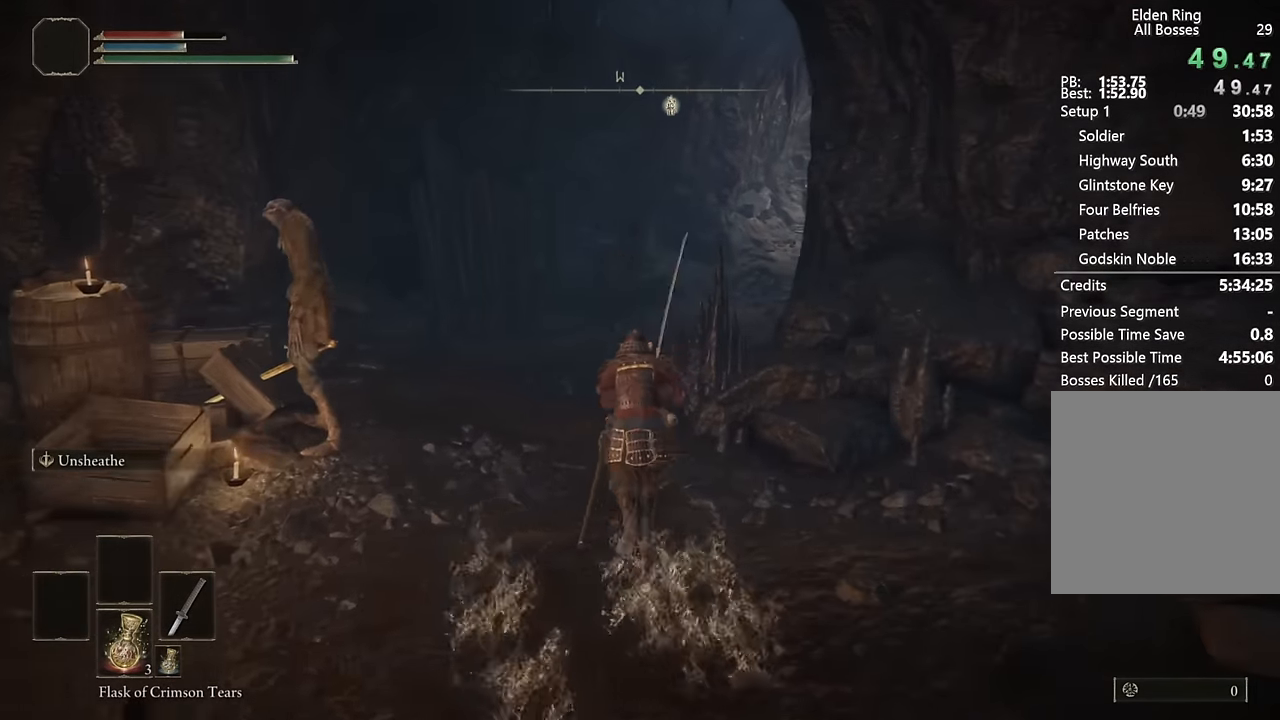
{"dt_ms": 500, "buttons": ["CIRCLE"], "left_stick": "up", "right_stick": "center", "button_events": [[50, "CROSS", "up"]]}
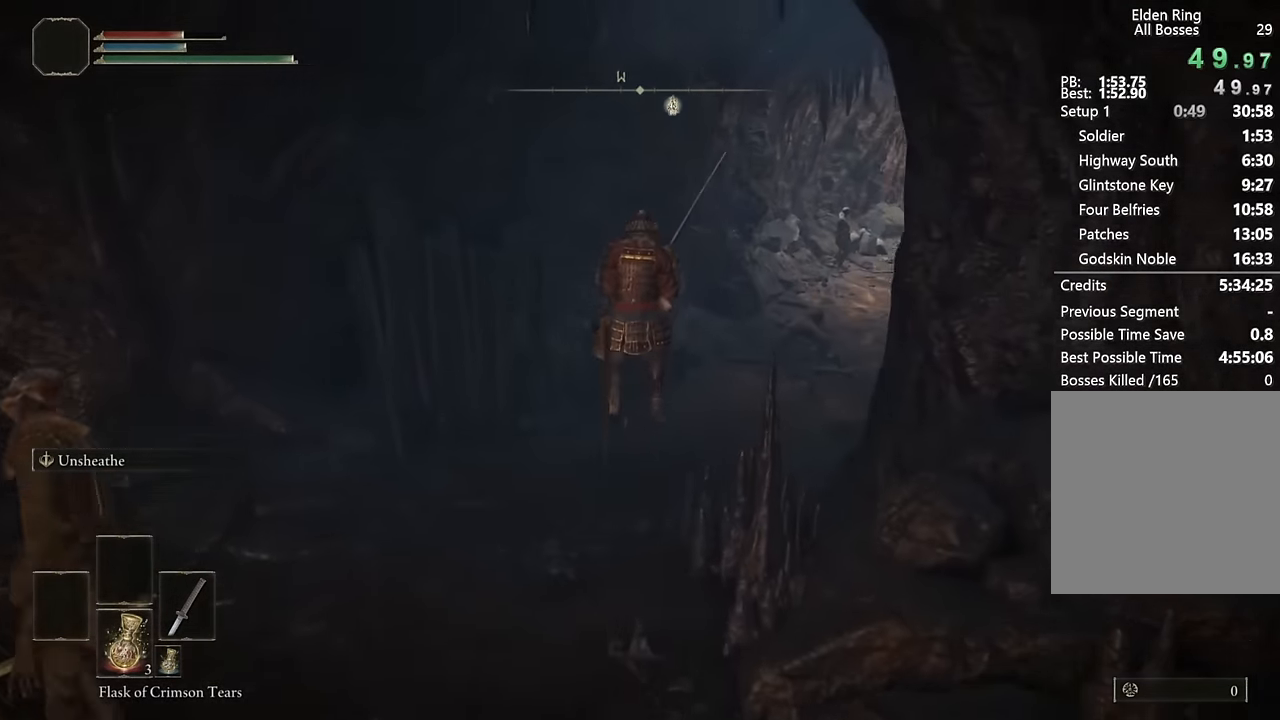
{"dt_ms": 1000, "buttons": ["CIRCLE"], "left_stick": "up-right", "right_stick": "center", "button_events": []}
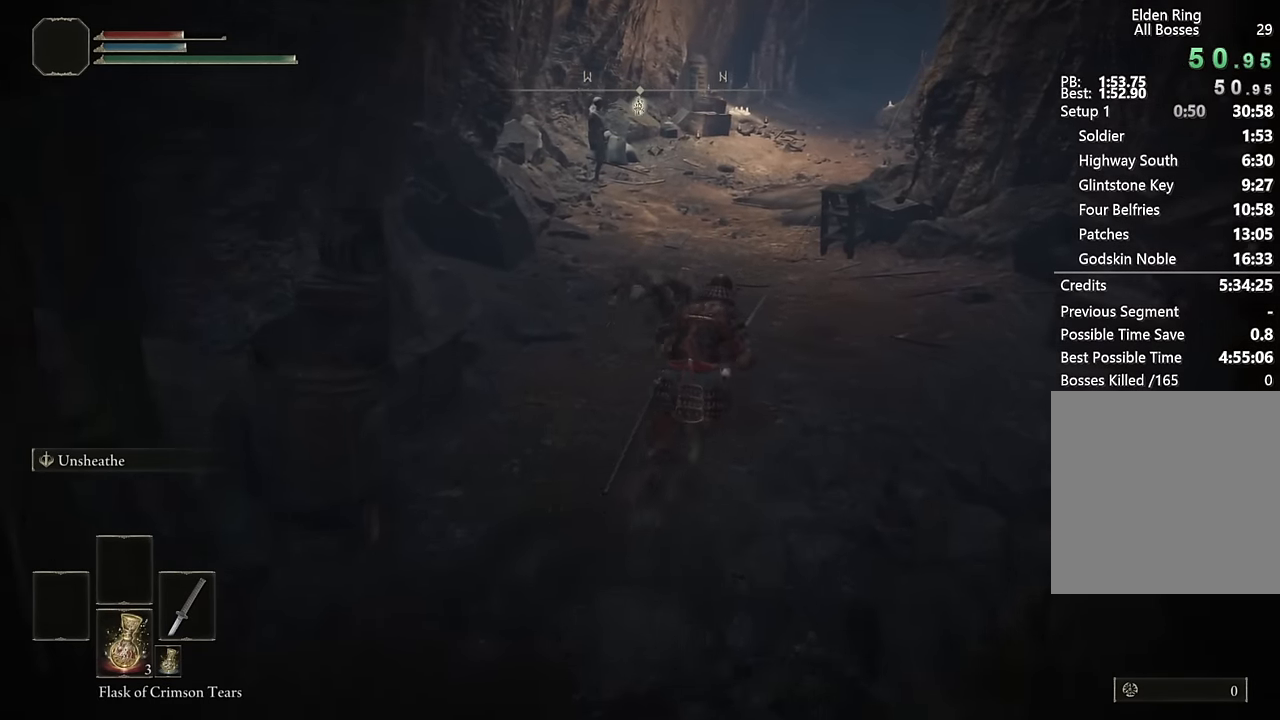
{"dt_ms": 500, "buttons": ["CIRCLE"], "left_stick": "up", "right_stick": "center", "button_events": []}
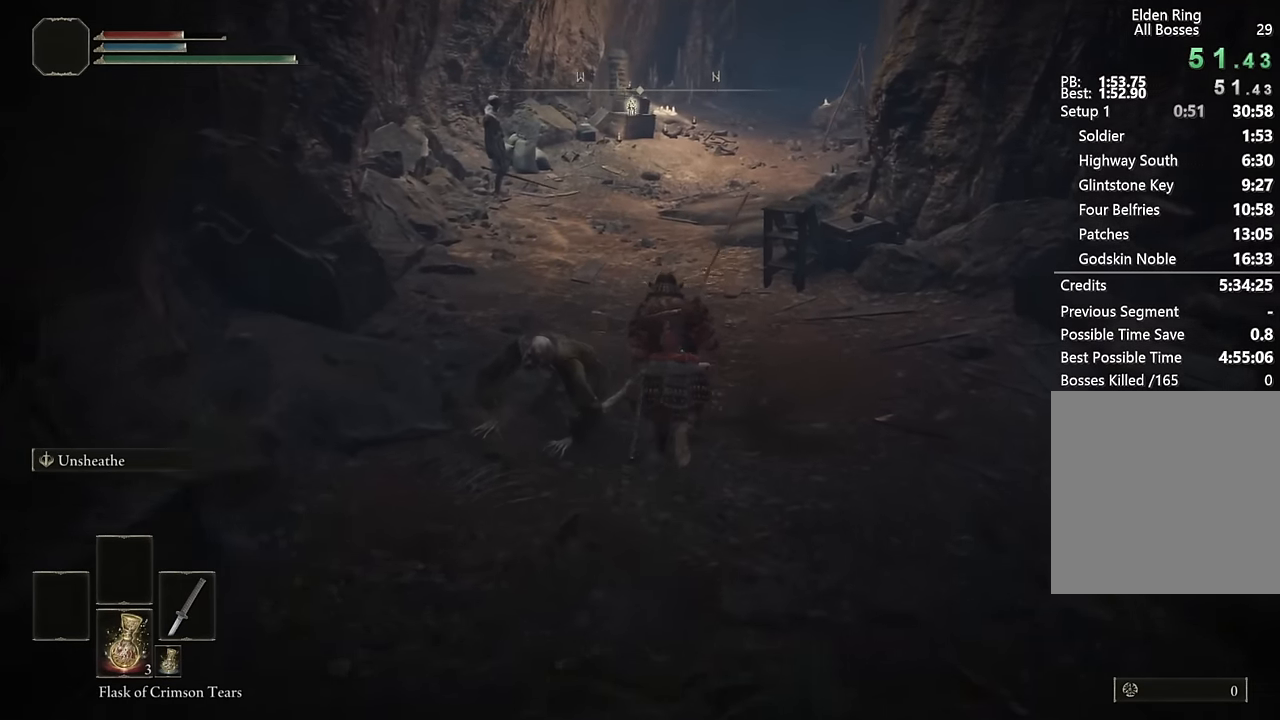
{"dt_ms": 500, "buttons": ["CIRCLE"], "left_stick": "up", "right_stick": "center", "button_events": []}
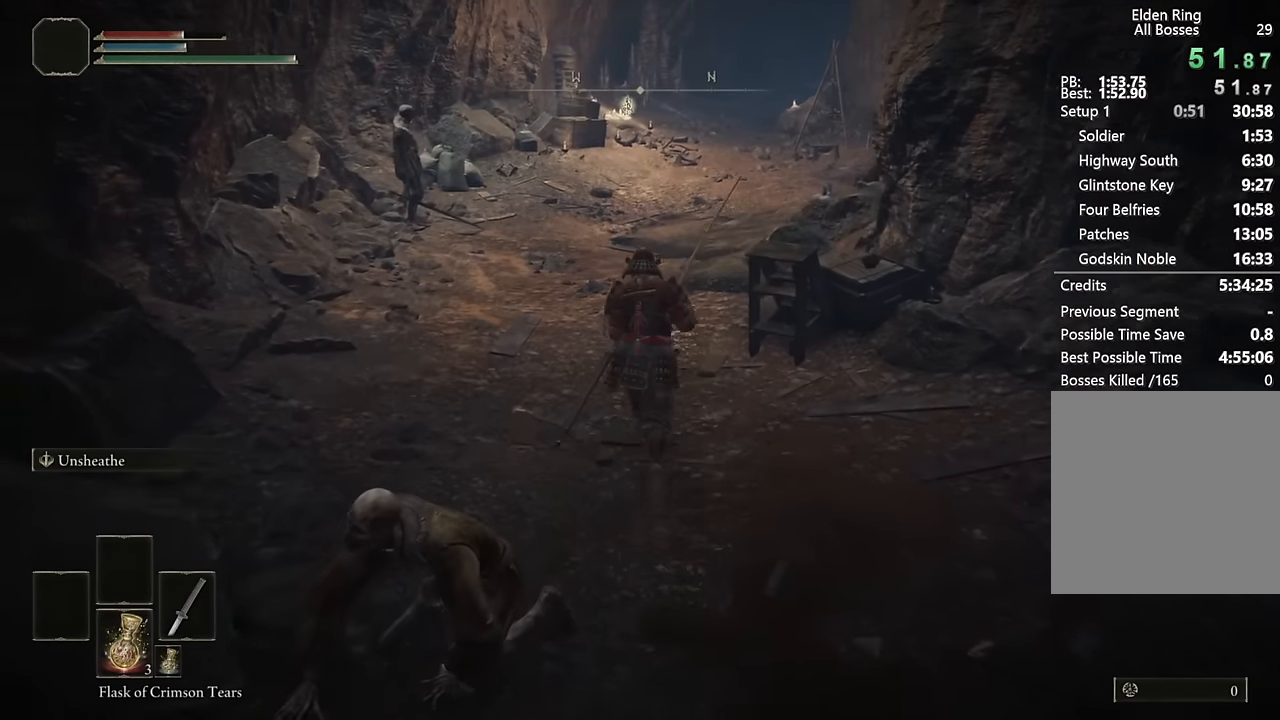
{"dt_ms": 500, "buttons": ["CIRCLE"], "left_stick": "up", "right_stick": "center", "button_events": []}
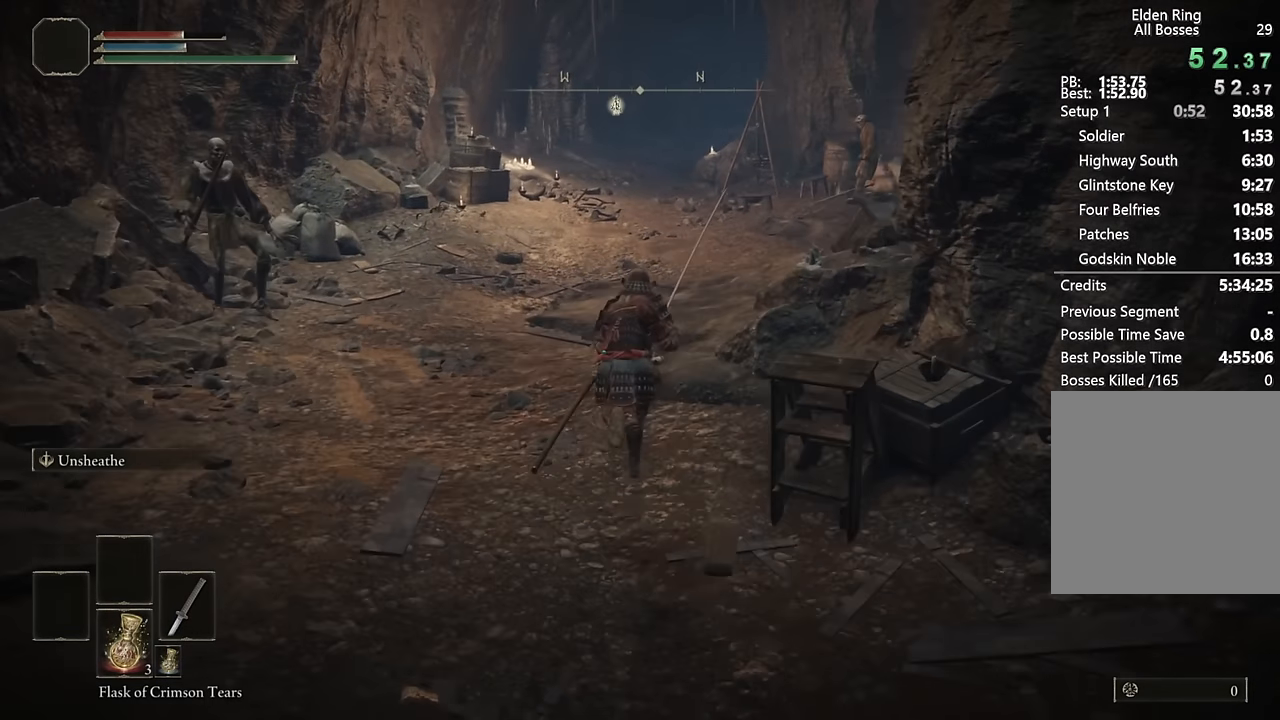
{"dt_ms": 500, "buttons": ["CIRCLE"], "left_stick": "up", "right_stick": "center", "button_events": []}
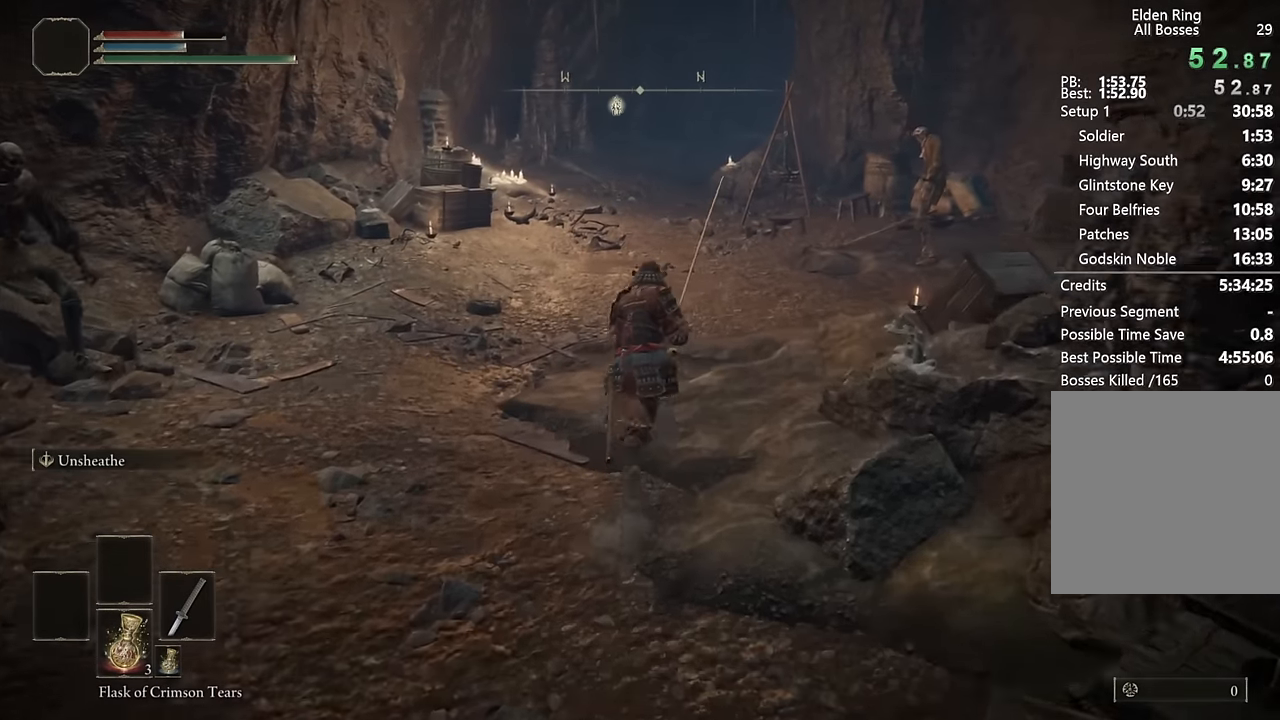
{"dt_ms": 500, "buttons": ["CIRCLE"], "left_stick": "up", "right_stick": "center", "button_events": []}
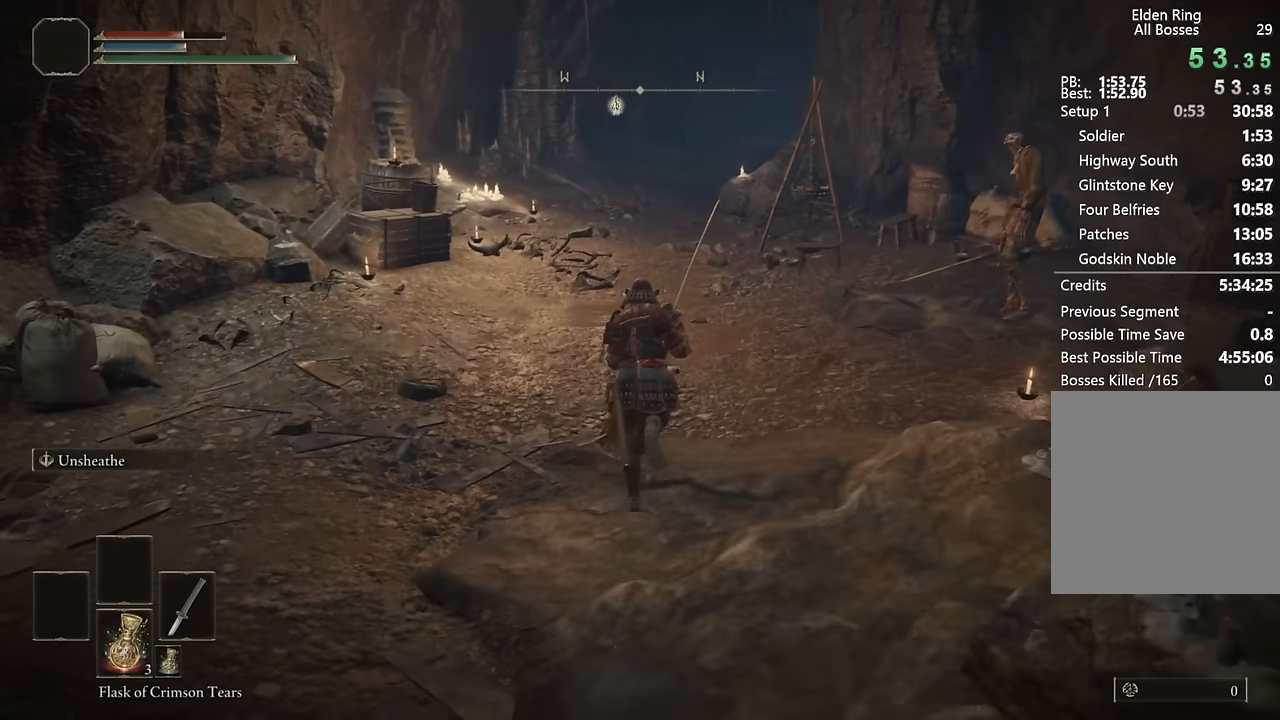
{"dt_ms": 500, "buttons": ["CIRCLE"], "left_stick": "up", "right_stick": "center", "button_events": []}
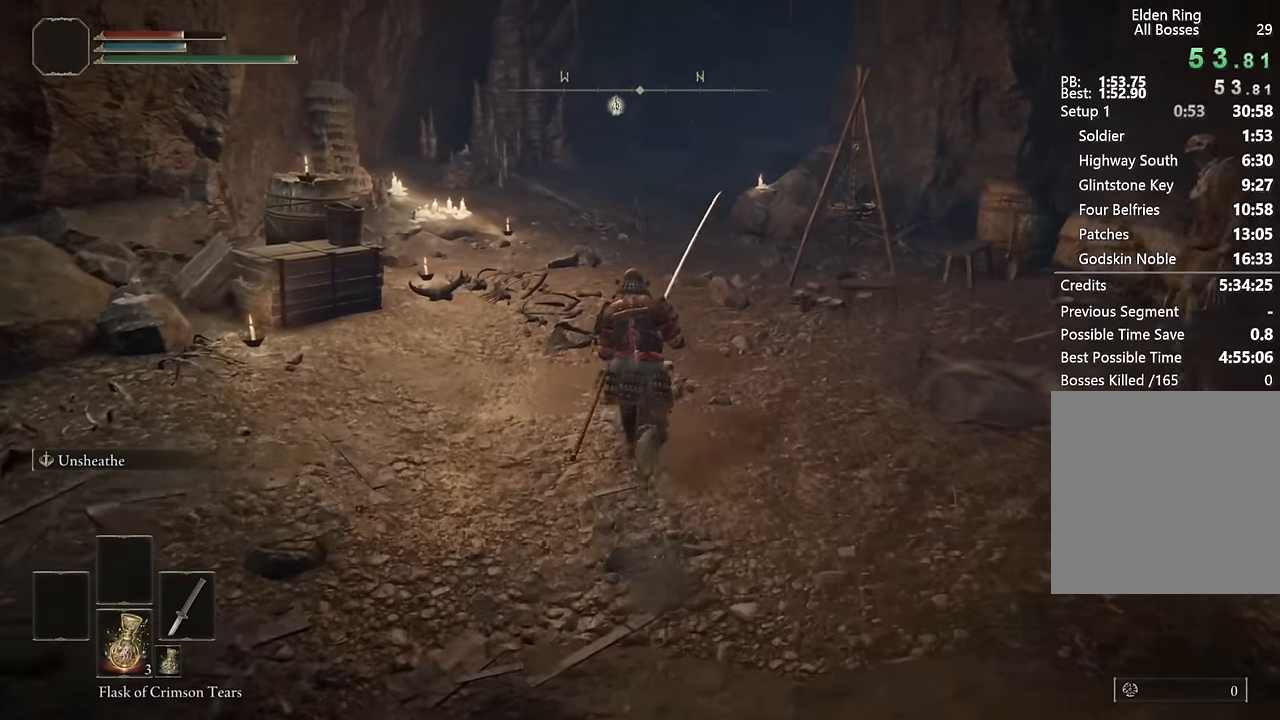
{"dt_ms": 500, "buttons": ["CIRCLE"], "left_stick": "up", "right_stick": "center", "button_events": []}
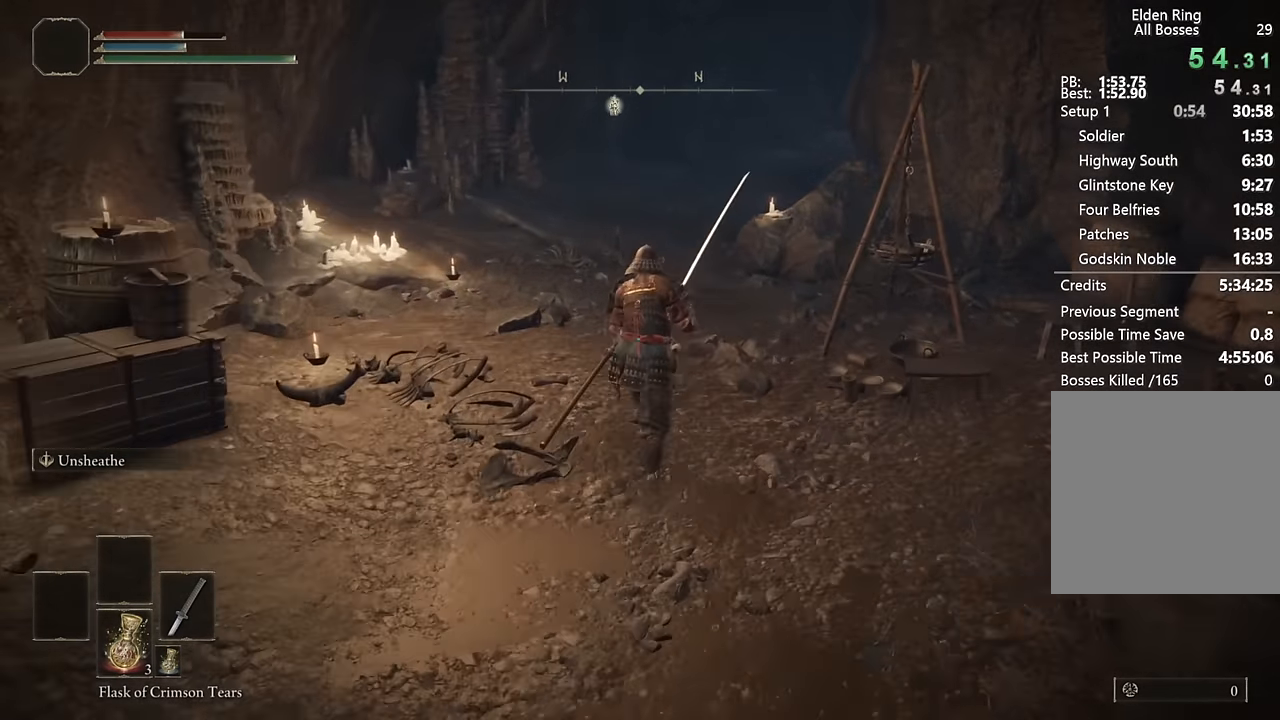
{"dt_ms": 500, "buttons": ["CIRCLE"], "left_stick": "up", "right_stick": "center", "button_events": []}
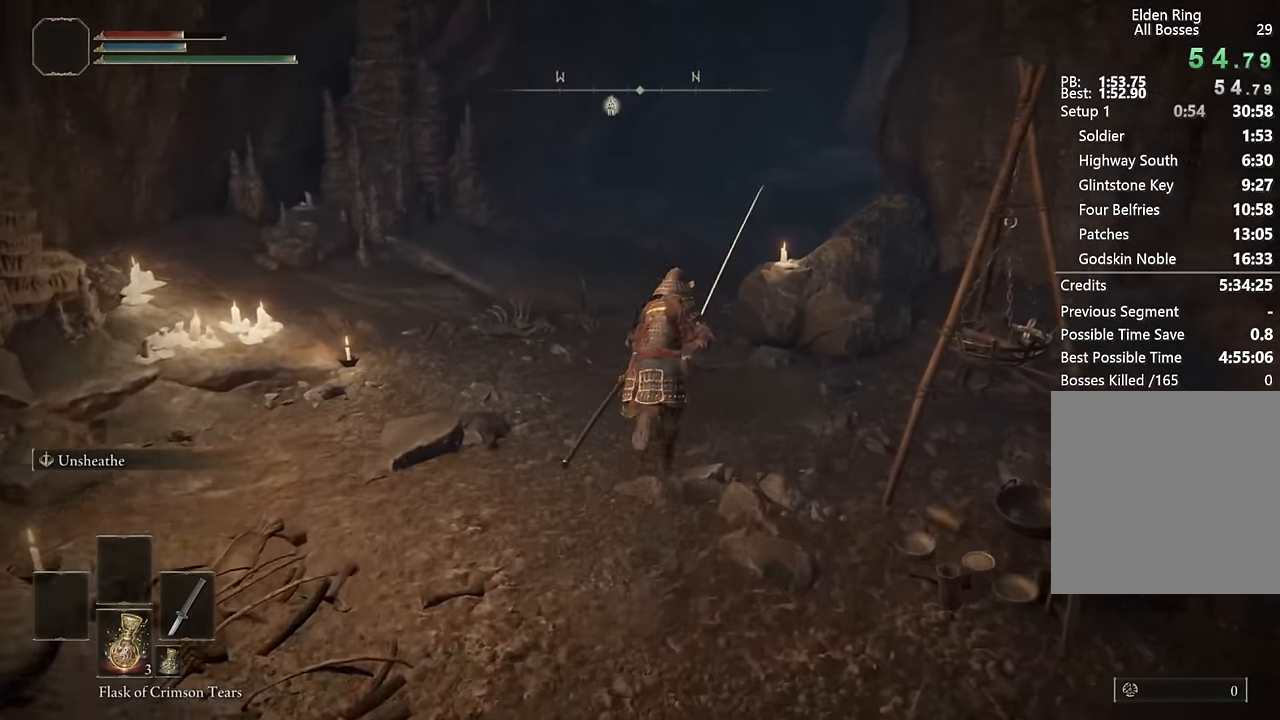
{"dt_ms": 500, "buttons": ["CIRCLE"], "left_stick": "up", "right_stick": "center", "button_events": []}
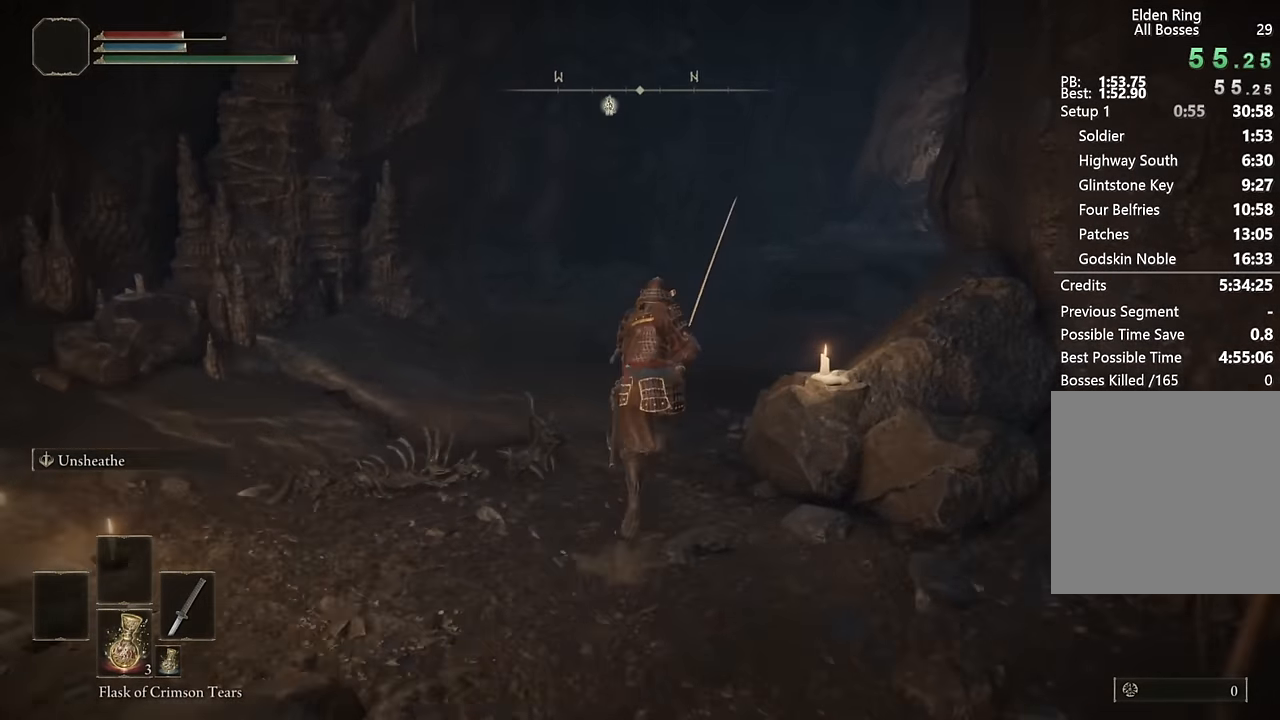
{"dt_ms": 500, "buttons": ["CIRCLE"], "left_stick": "up", "right_stick": "center", "button_events": []}
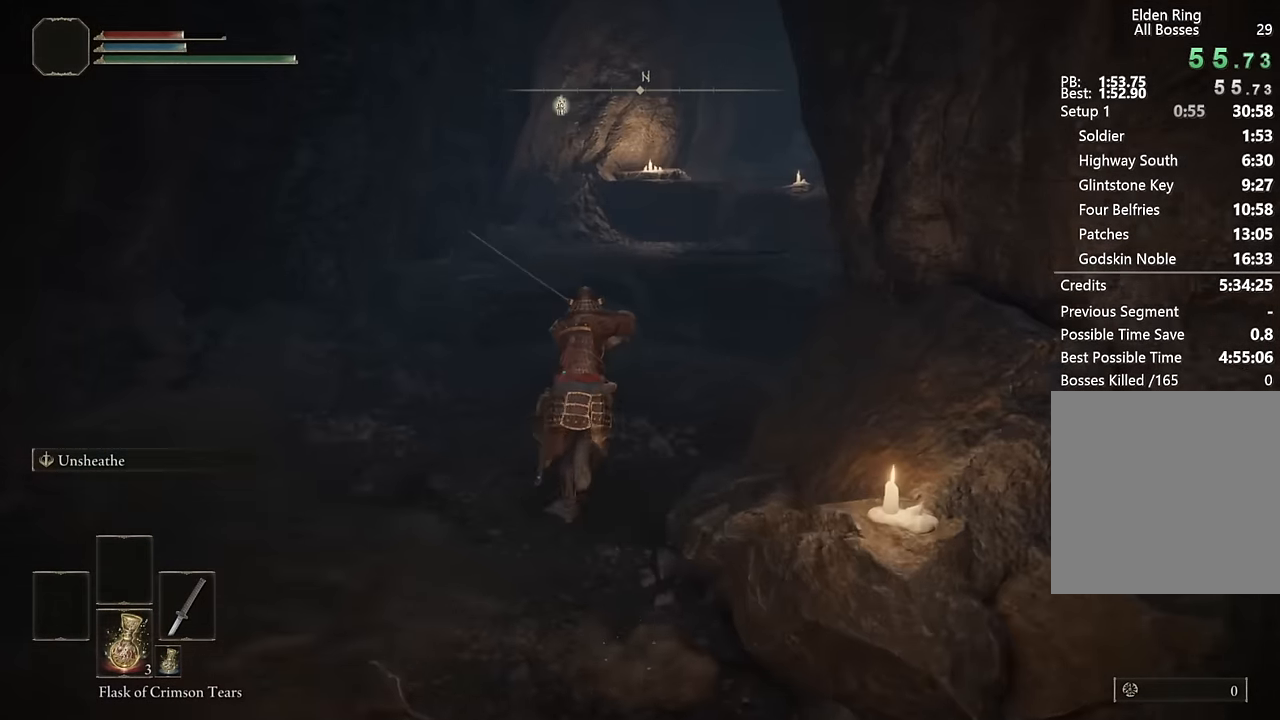
{"dt_ms": 500, "buttons": ["CROSS", "CIRCLE"], "left_stick": "up", "right_stick": "center", "button_events": [[384, "CROSS", "down"]]}
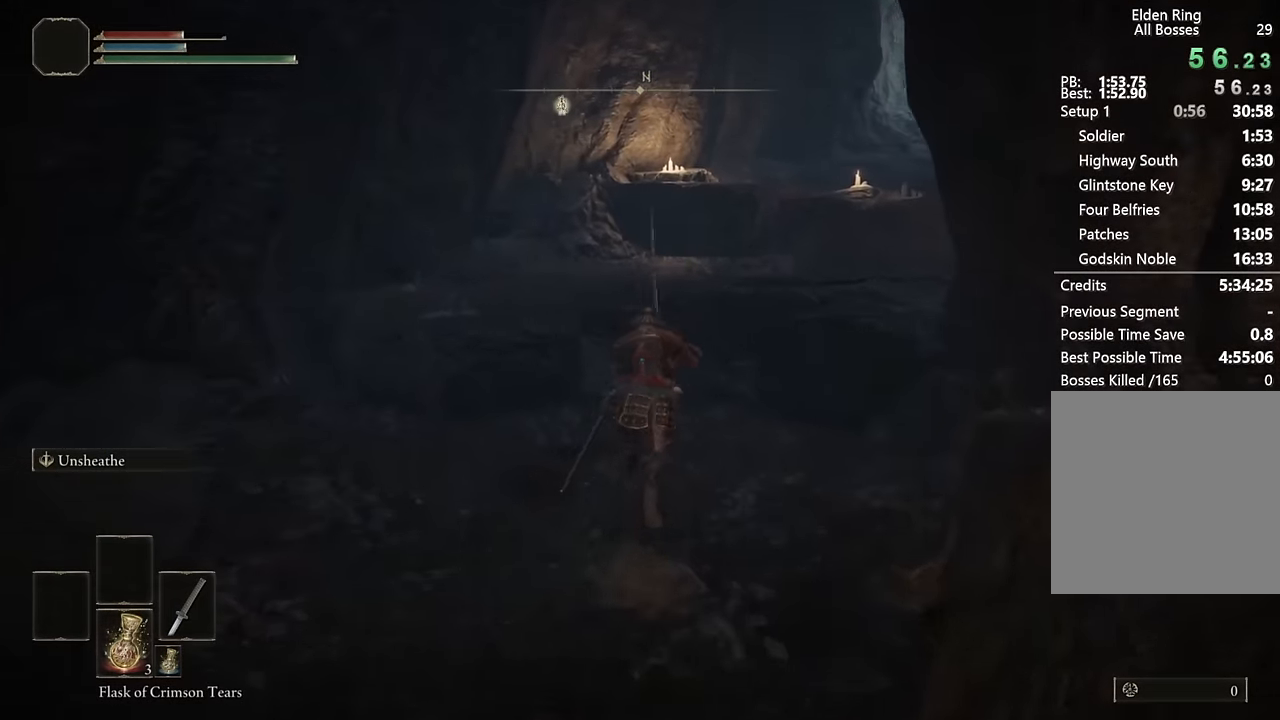
{"dt_ms": 500, "buttons": ["CIRCLE"], "left_stick": "up", "right_stick": "center", "button_events": [[84, "CROSS", "up"]]}
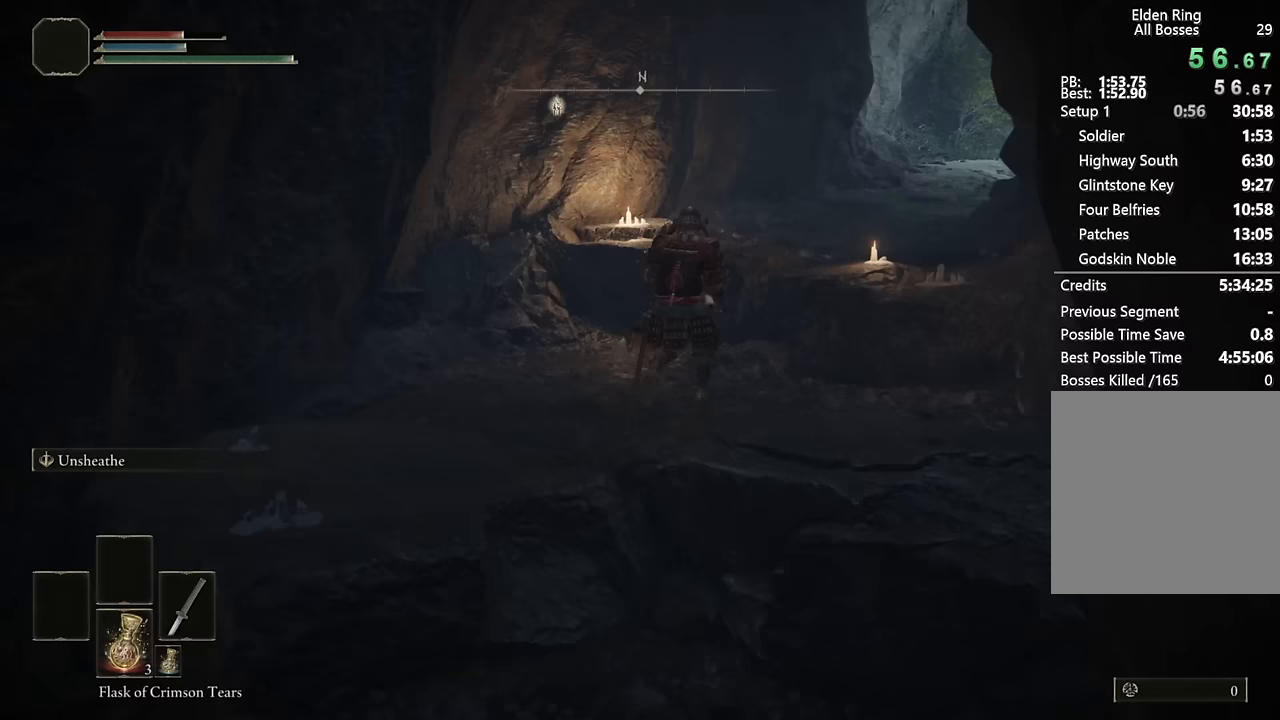
{"dt_ms": 500, "buttons": ["CIRCLE"], "left_stick": "up", "right_stick": "center", "button_events": [[167, "CROSS", "down"], [367, "CROSS", "up"]]}
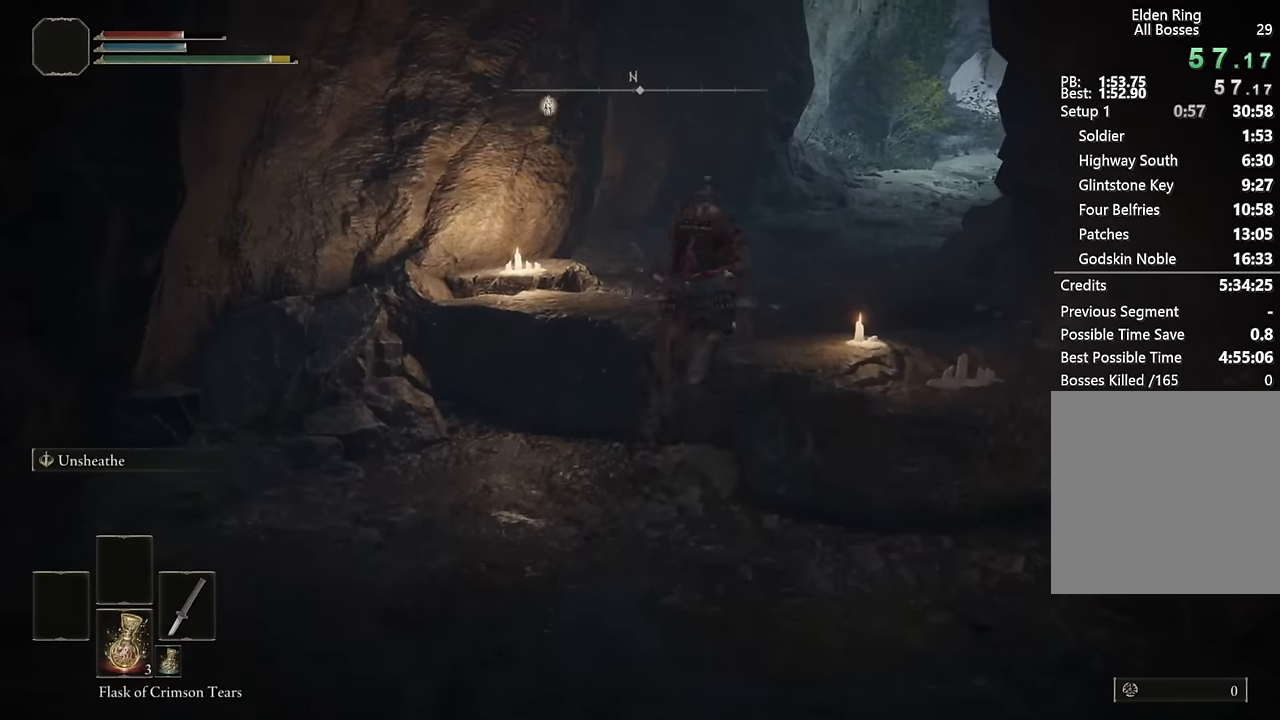
{"dt_ms": 500, "buttons": ["CIRCLE"], "left_stick": "up", "right_stick": "center", "button_events": []}
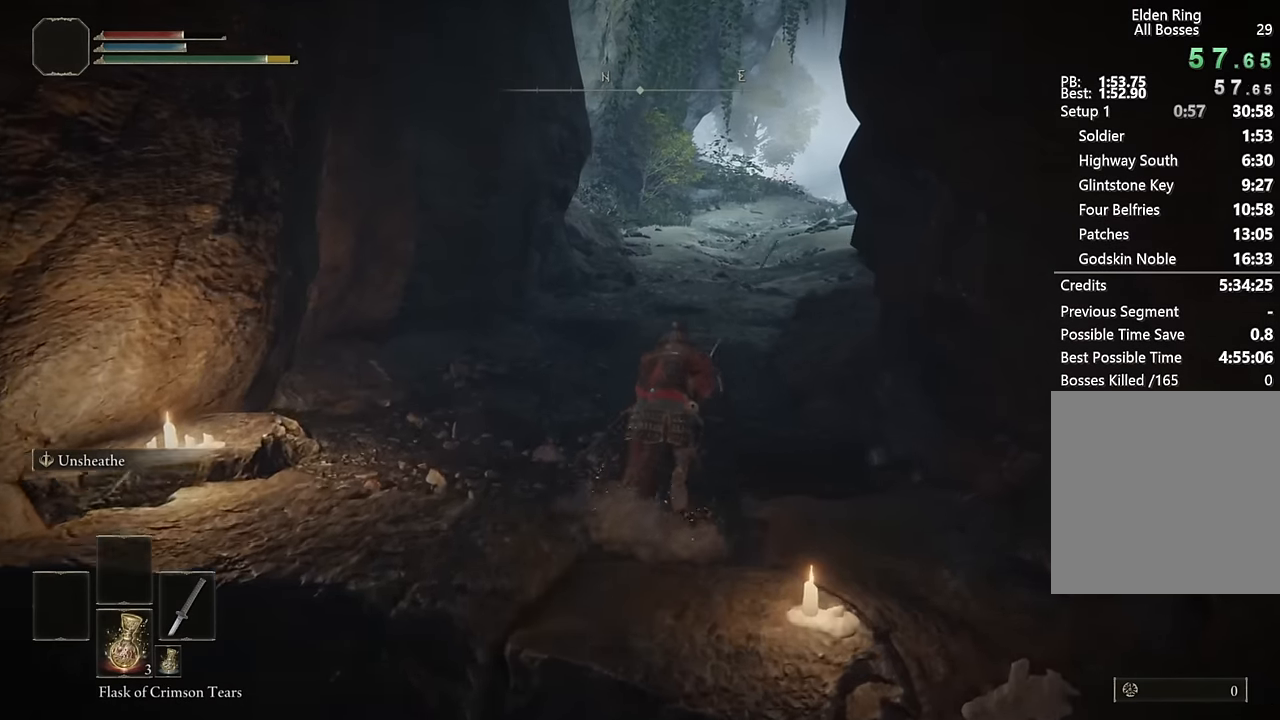
{"dt_ms": 500, "buttons": ["CIRCLE"], "left_stick": "up", "right_stick": "center", "button_events": [[100, "CROSS", "down"], [283, "CROSS", "up"]]}
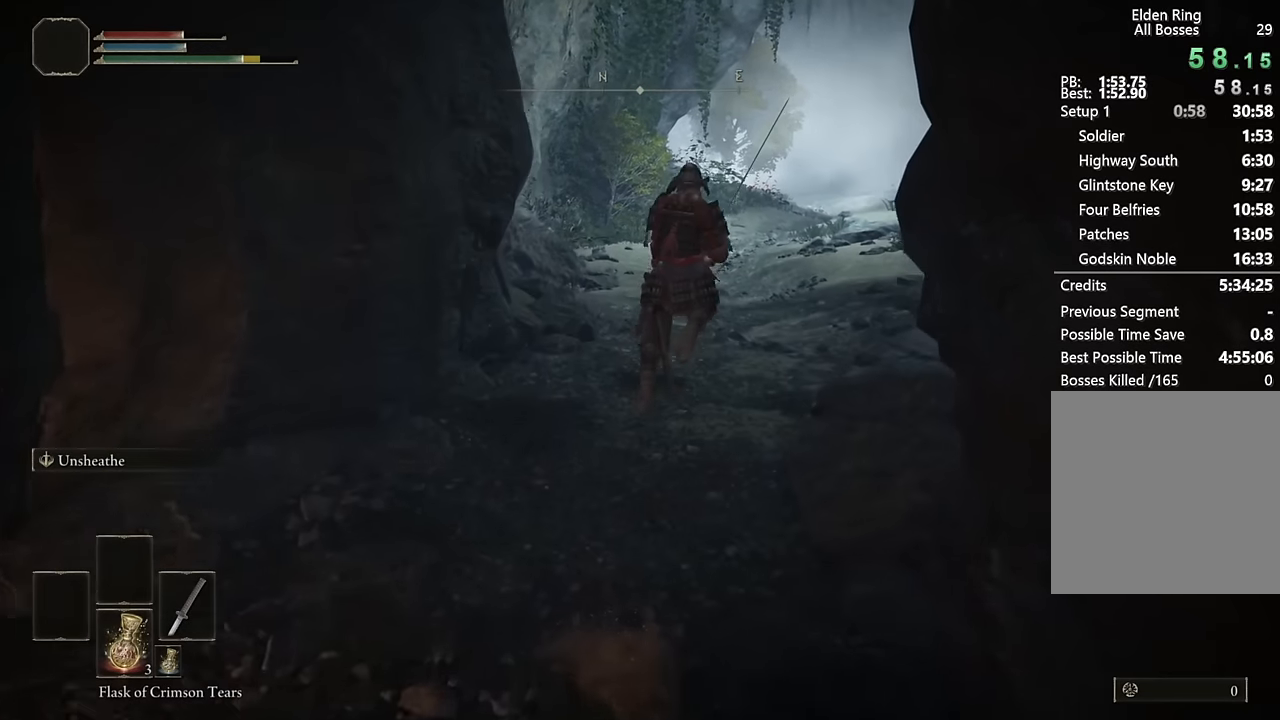
{"dt_ms": 500, "buttons": ["CIRCLE"], "left_stick": "up", "right_stick": "center", "button_events": []}
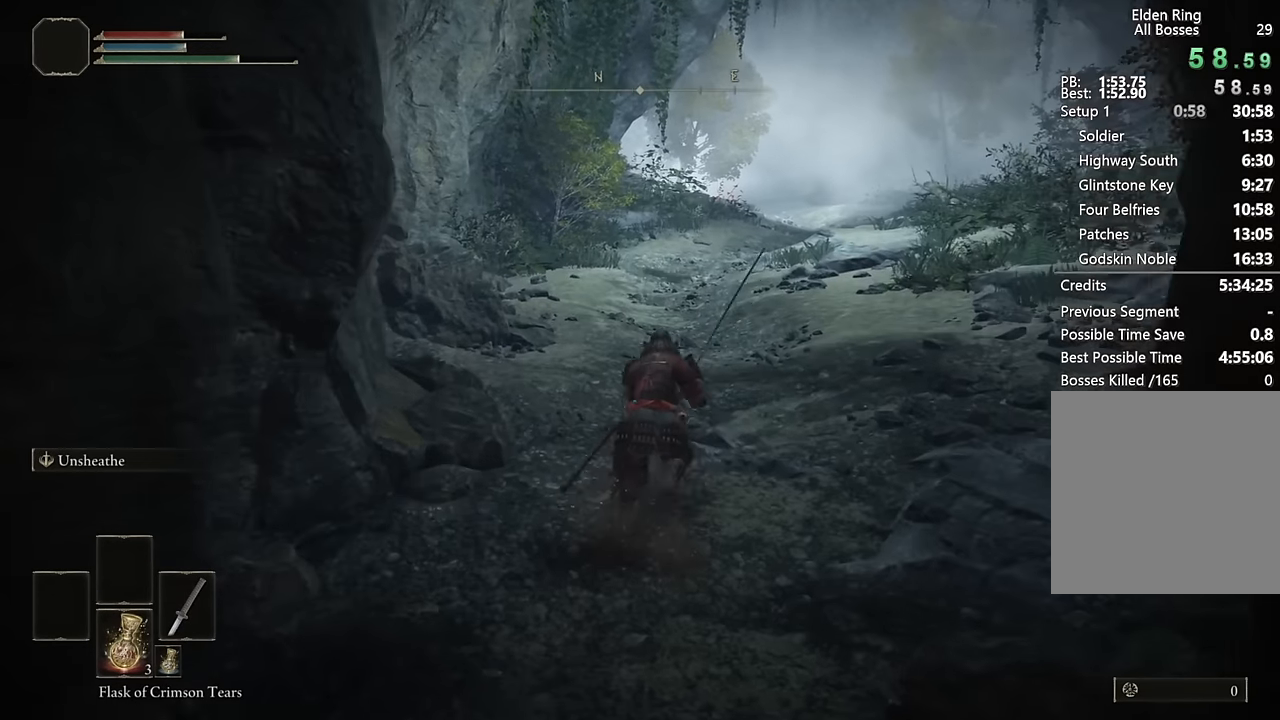
{"dt_ms": 500, "buttons": ["CIRCLE"], "left_stick": "up", "right_stick": "center", "button_events": [[67, "CROSS", "down"], [250, "CROSS", "up"]]}
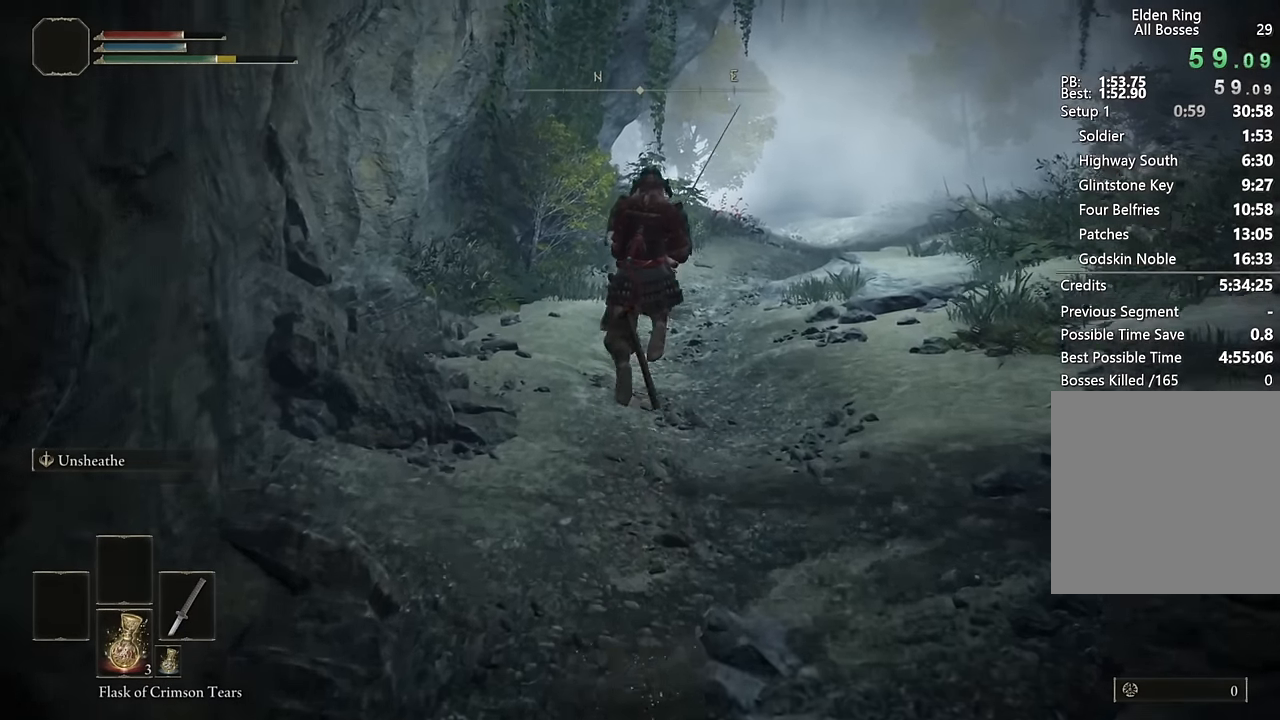
{"dt_ms": 500, "buttons": ["CIRCLE"], "left_stick": "up", "right_stick": "center", "button_events": []}
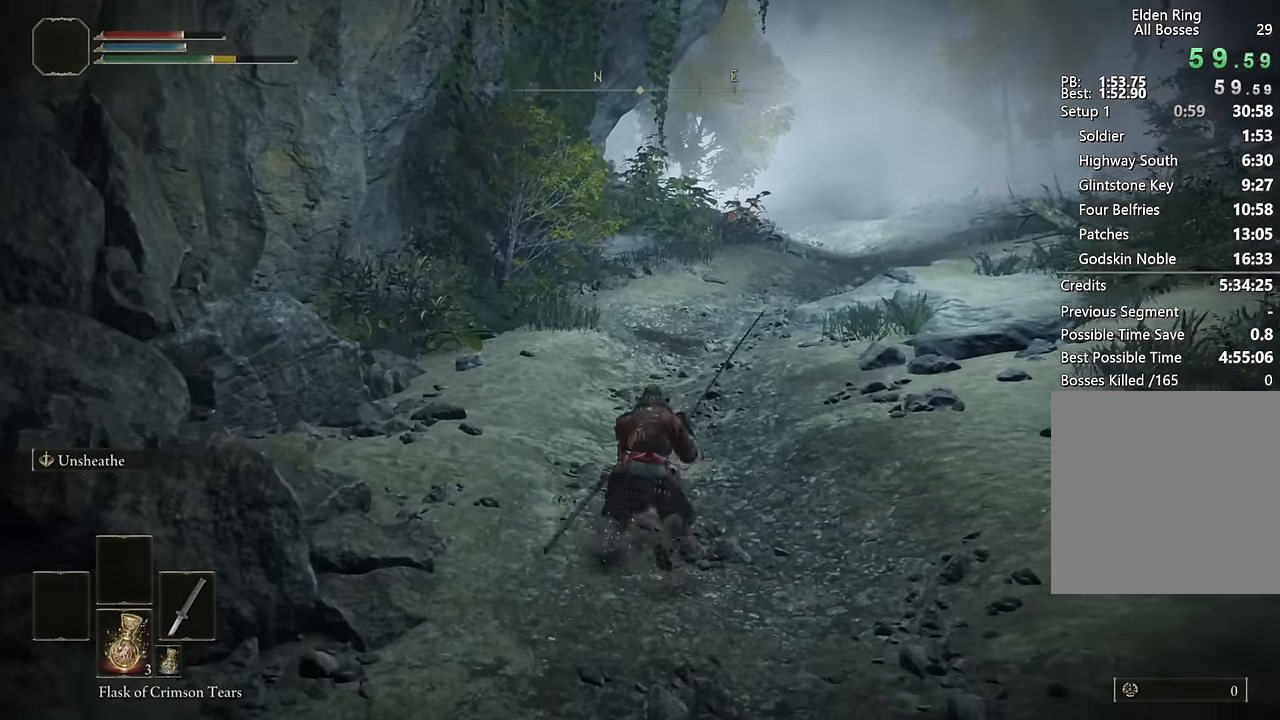
{"dt_ms": 500, "buttons": ["CIRCLE"], "left_stick": "up", "right_stick": "center", "button_events": [[17, "CROSS", "down"], [217, "CROSS", "up"]]}
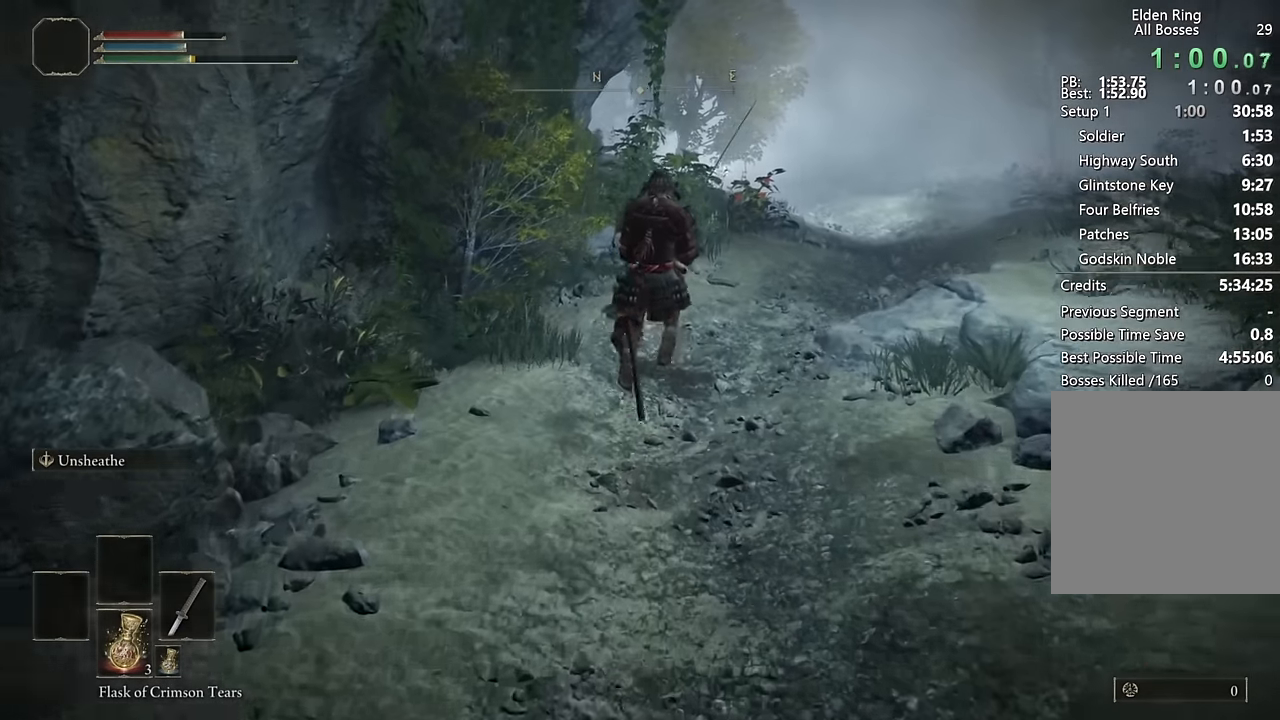
{"dt_ms": 500, "buttons": ["CROSS", "CIRCLE"], "left_stick": "up", "right_stick": "center", "button_events": [[433, "CROSS", "down"]]}
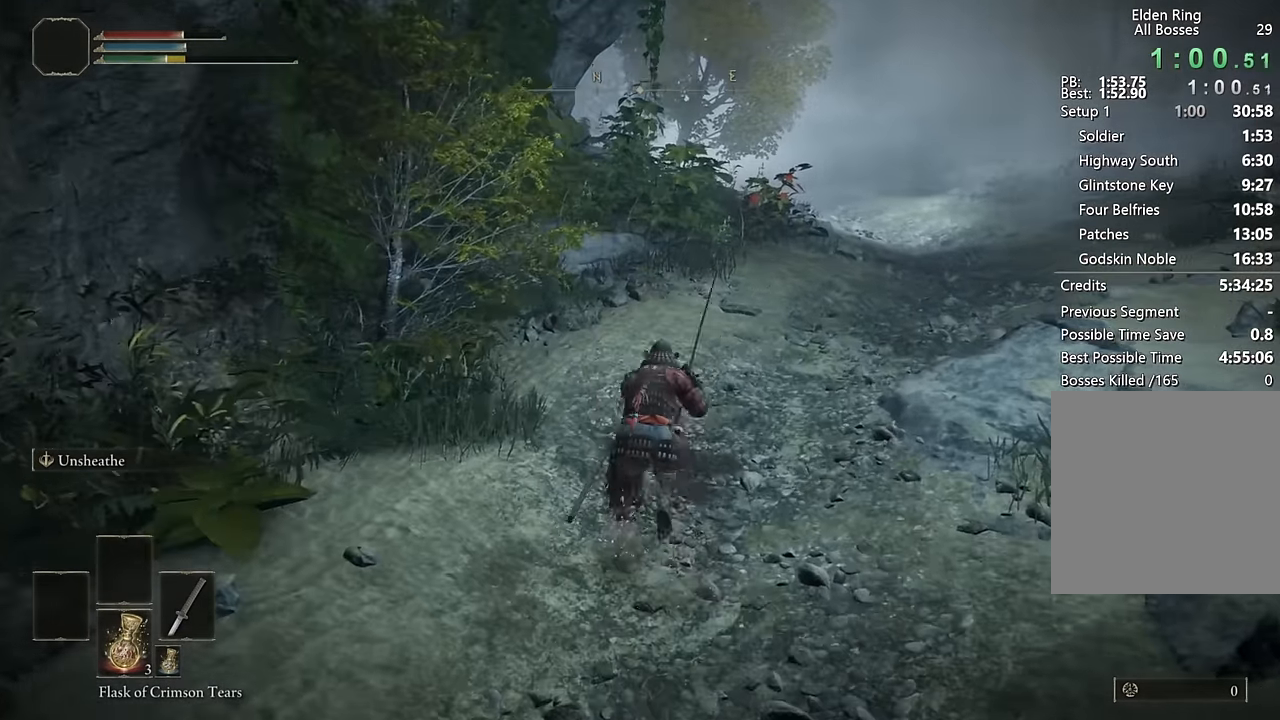
{"dt_ms": 500, "buttons": ["CIRCLE"], "left_stick": "up", "right_stick": "center", "button_events": [[117, "CROSS", "up"]]}
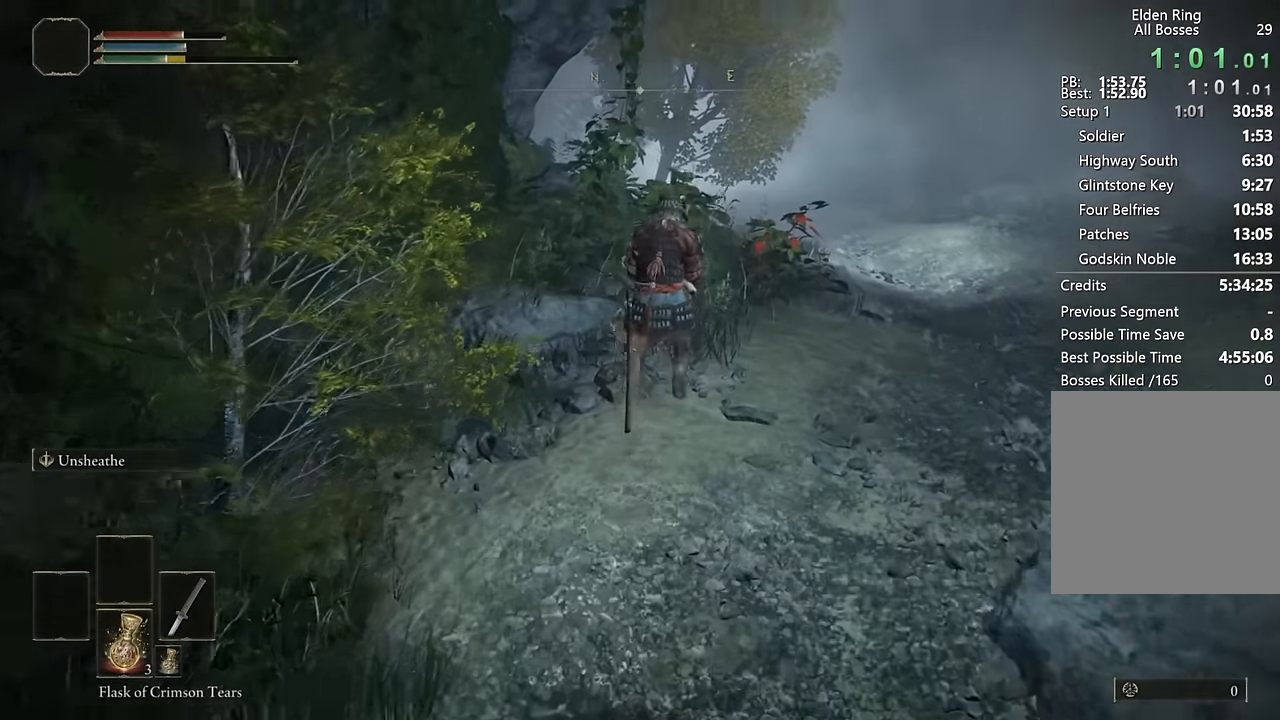
{"dt_ms": 500, "buttons": ["CIRCLE"], "left_stick": "up", "right_stick": "center", "button_events": [[300, "CROSS", "down"], [483, "CROSS", "up"]]}
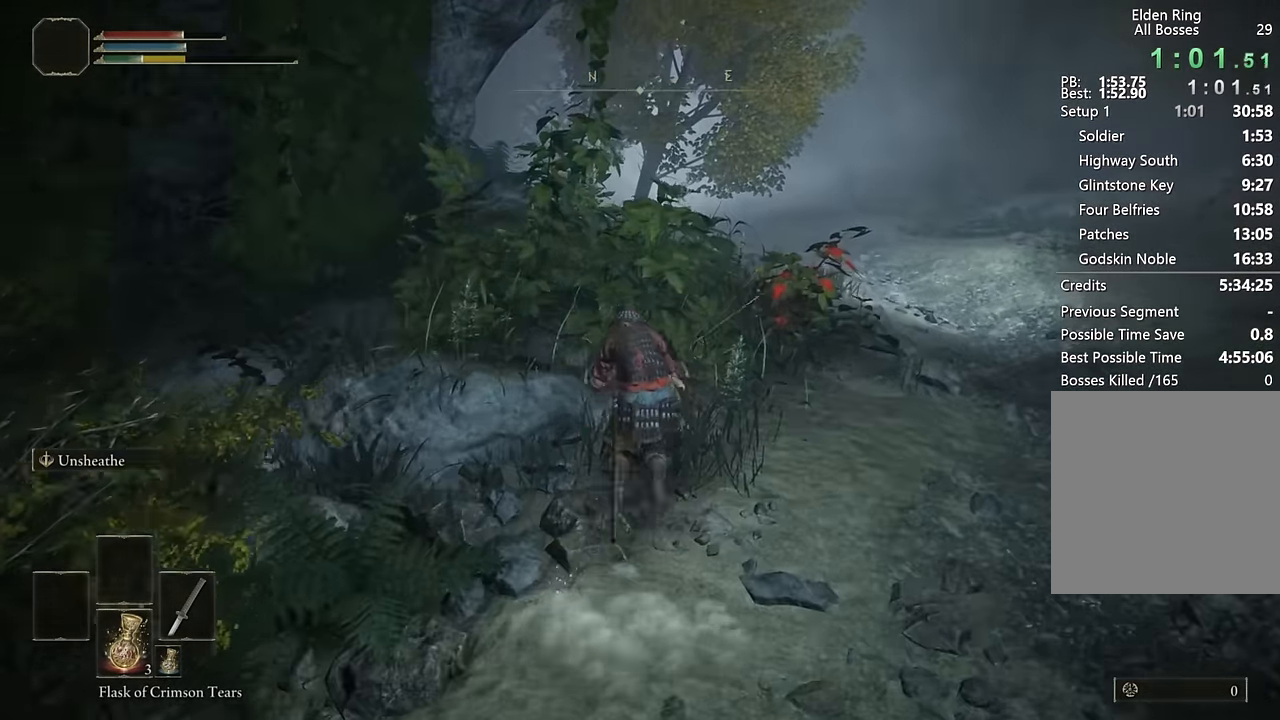
{"dt_ms": 500, "buttons": ["CIRCLE"], "left_stick": "up", "right_stick": "center", "button_events": []}
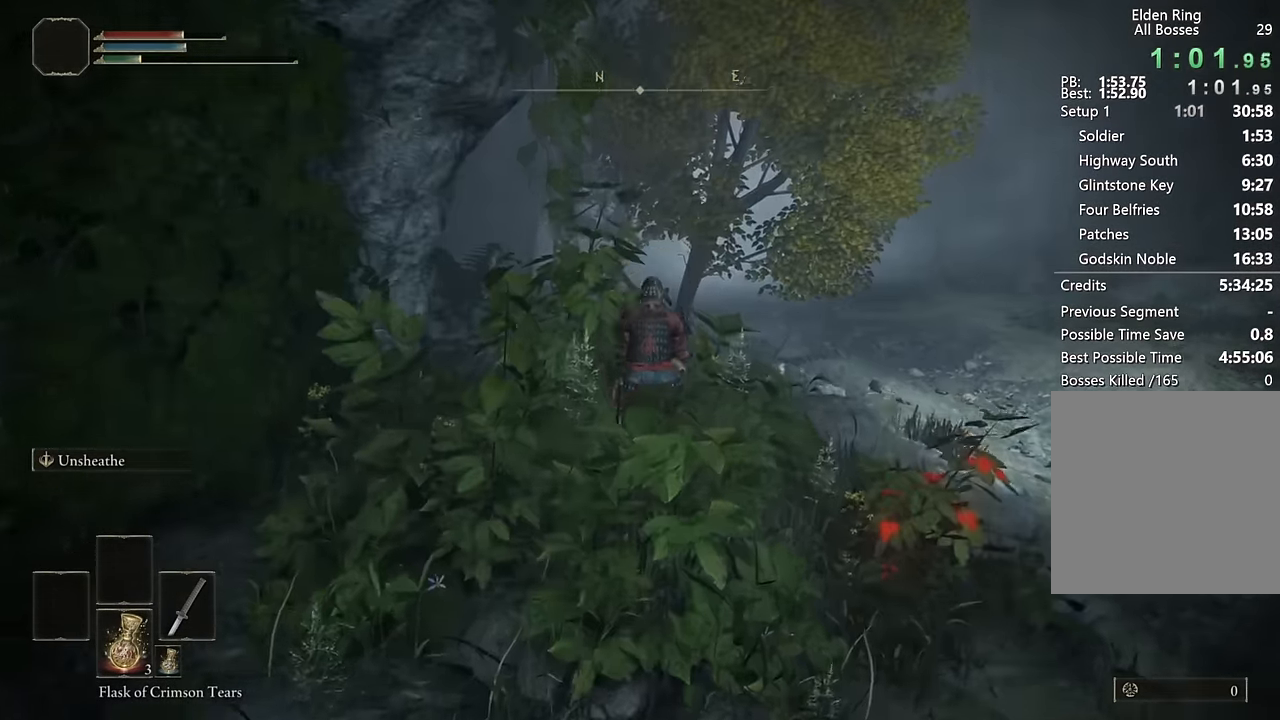
{"dt_ms": 500, "buttons": ["CIRCLE"], "left_stick": "up", "right_stick": "center", "button_events": []}
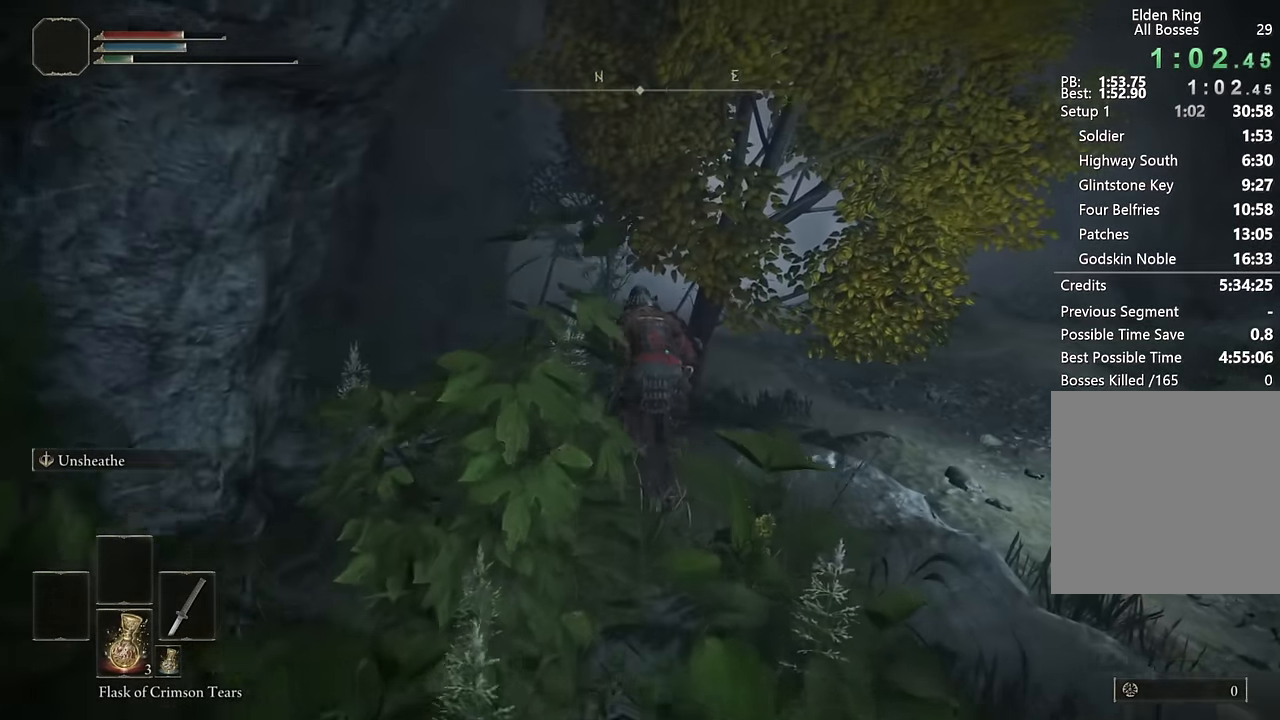
{"dt_ms": 500, "buttons": ["CIRCLE"], "left_stick": "up", "right_stick": "center"}
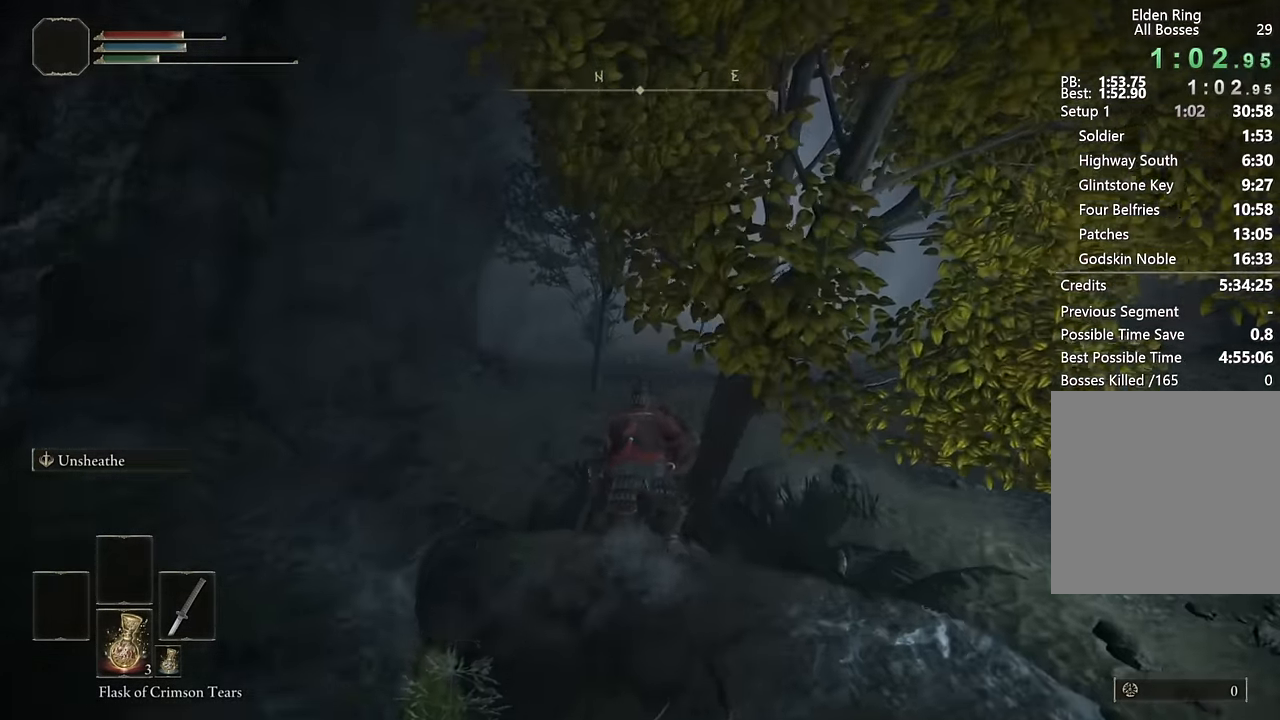
{"dt_ms": 500, "buttons": ["CIRCLE", "L3"], "left_stick": "up", "right_stick": "center", "button_events": [[183, "L3", "down"], [333, "L3", "up"], [467, "L3", "down"]]}
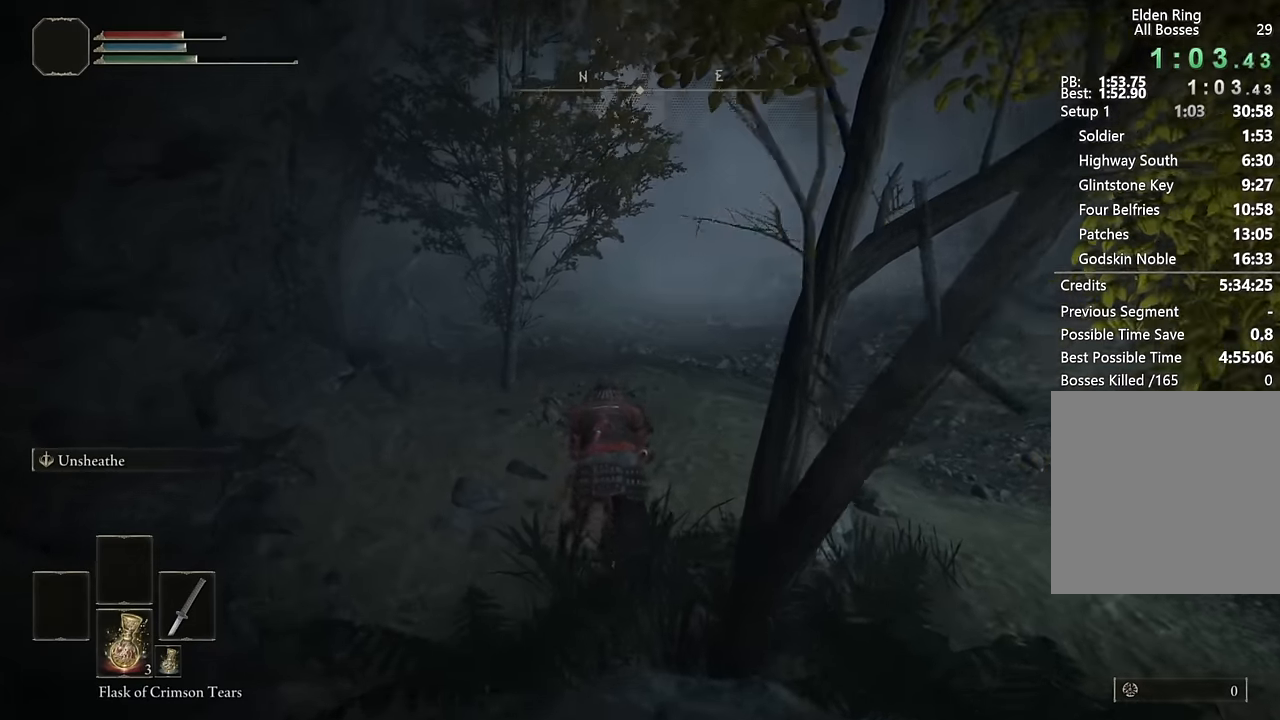
{"dt_ms": 500, "buttons": ["CIRCLE"], "left_stick": "up", "right_stick": "center", "button_events": [[100, "L3", "up"], [250, "L3", "down"], [400, "L3", "up"]]}